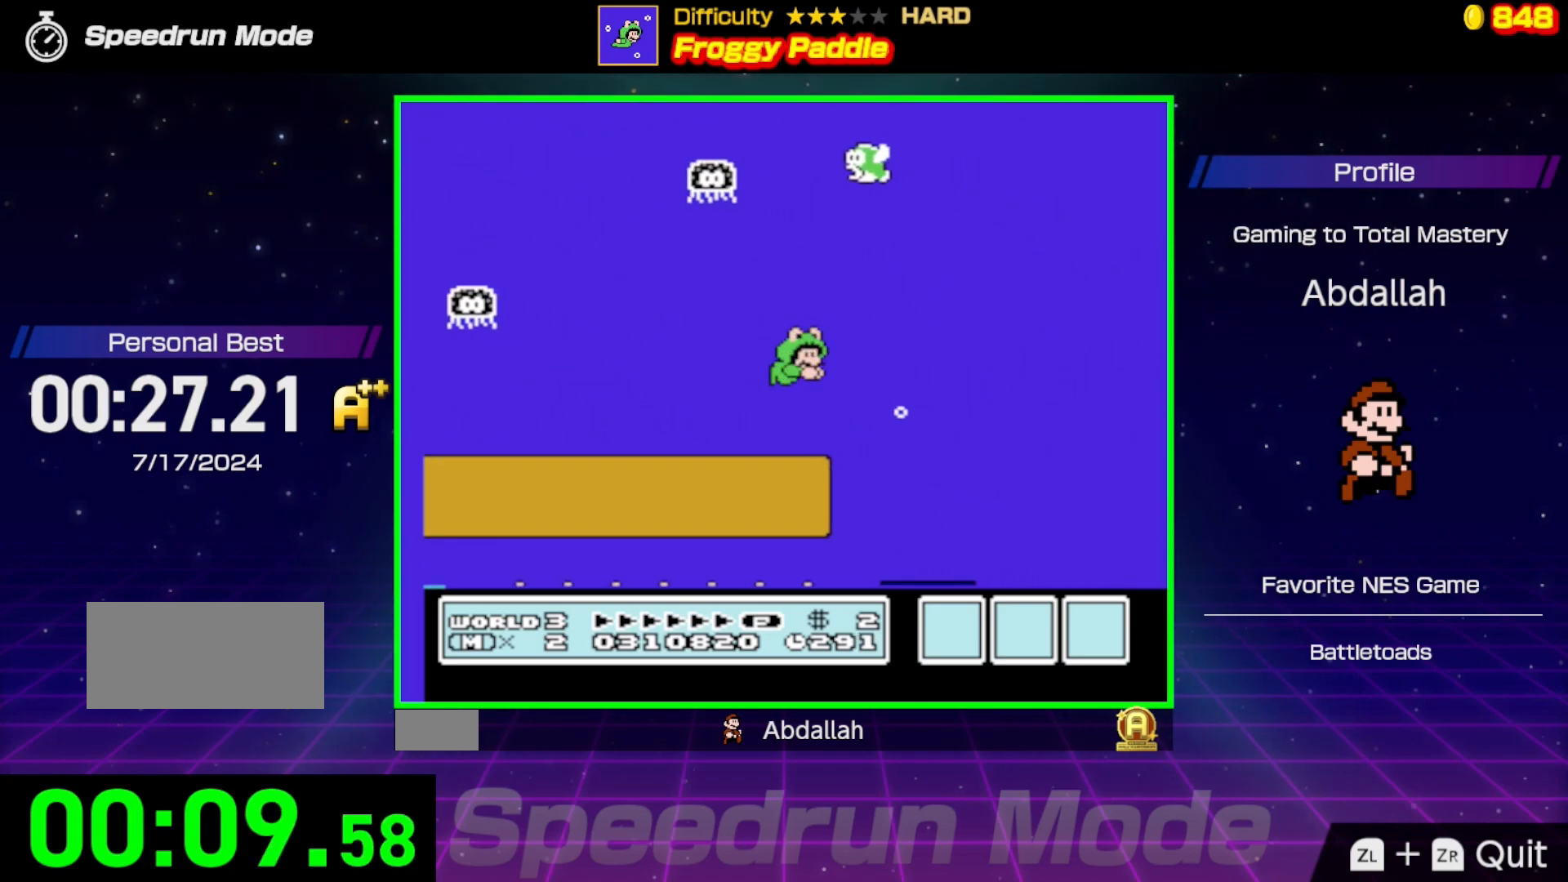
Gameplay with a controller (Nintendo layout); each line is a JSON object with the inputs held at the frame after it. "events" lists button and stick changes between this image and that frame as [ms after this image, input, new state], when the widget could be followed in between. Not read: L3 R3.
{"buttons": ["A", "DPAD_RIGHT"], "events": []}
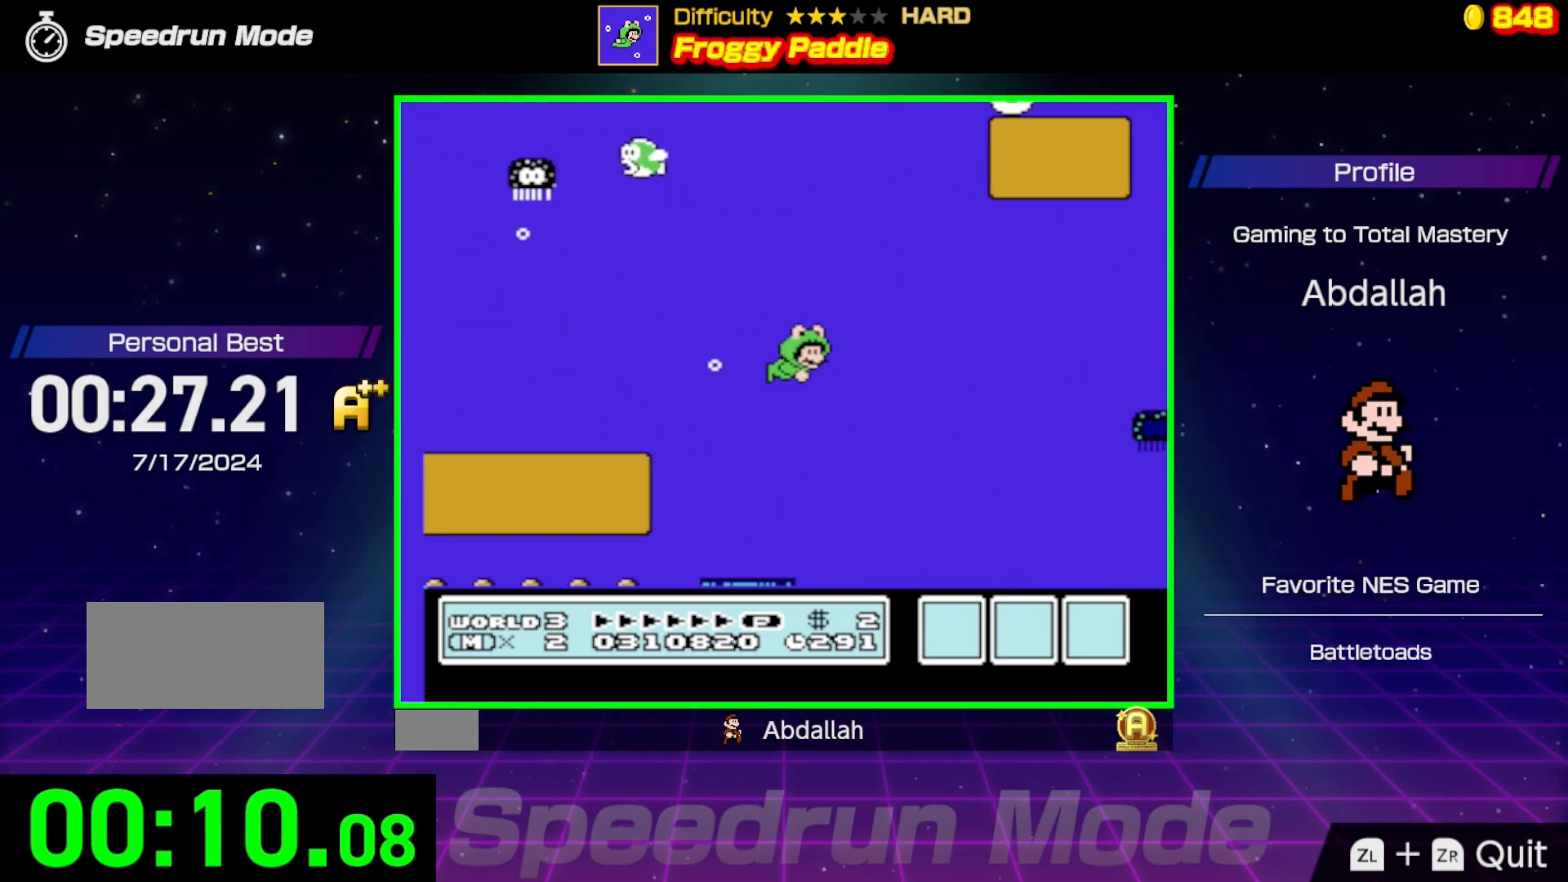
{"buttons": ["A", "DPAD_RIGHT"], "events": []}
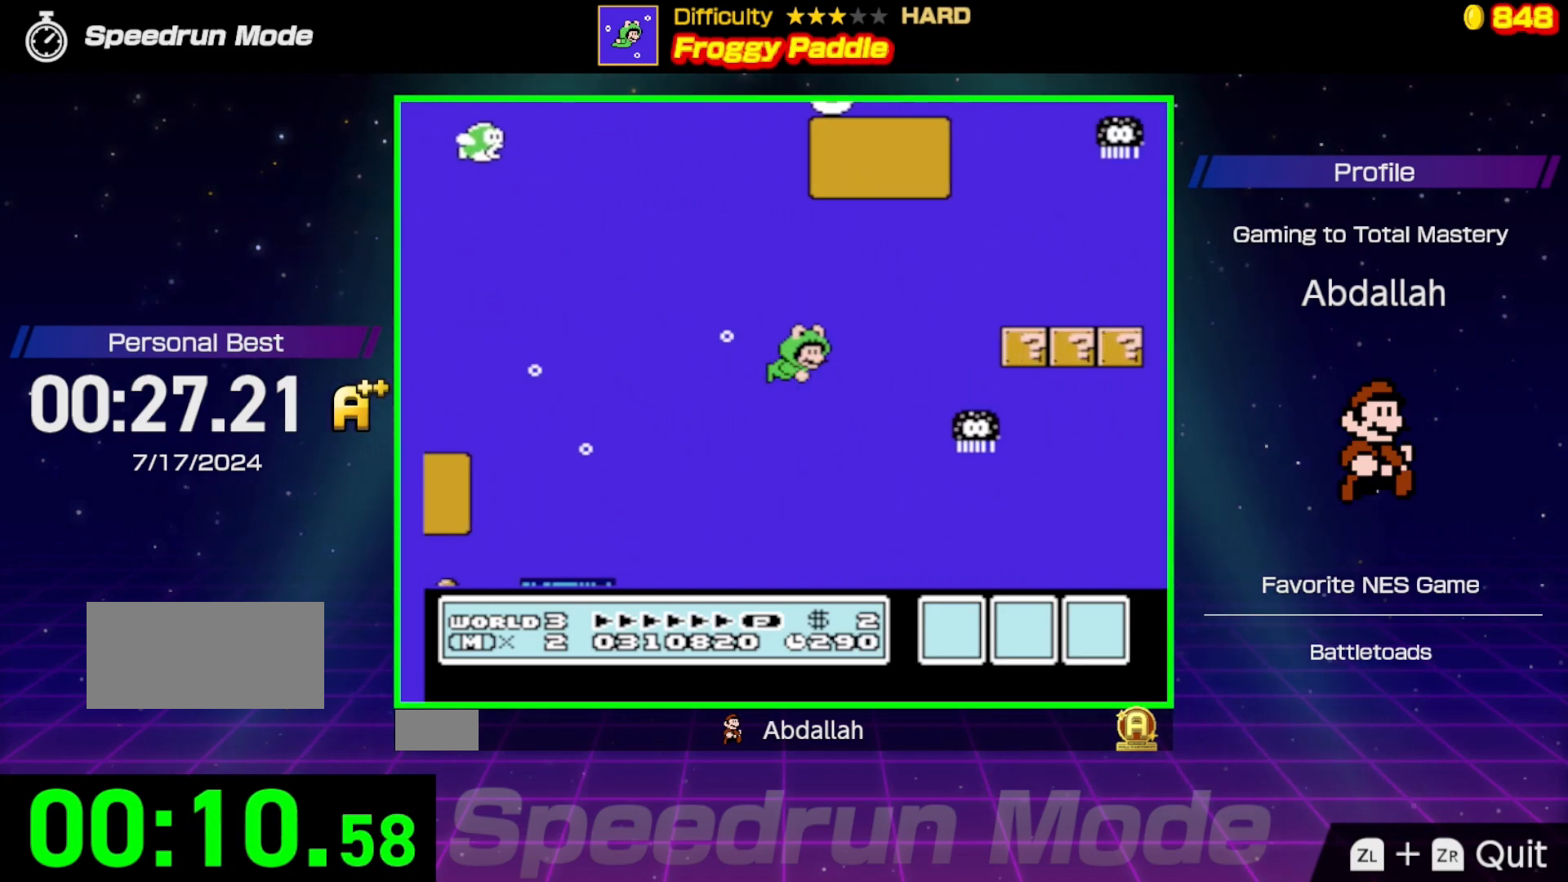
{"buttons": ["A", "DPAD_RIGHT"], "events": [[83, "DPAD_UP", "down"], [283, "DPAD_UP", "up"]]}
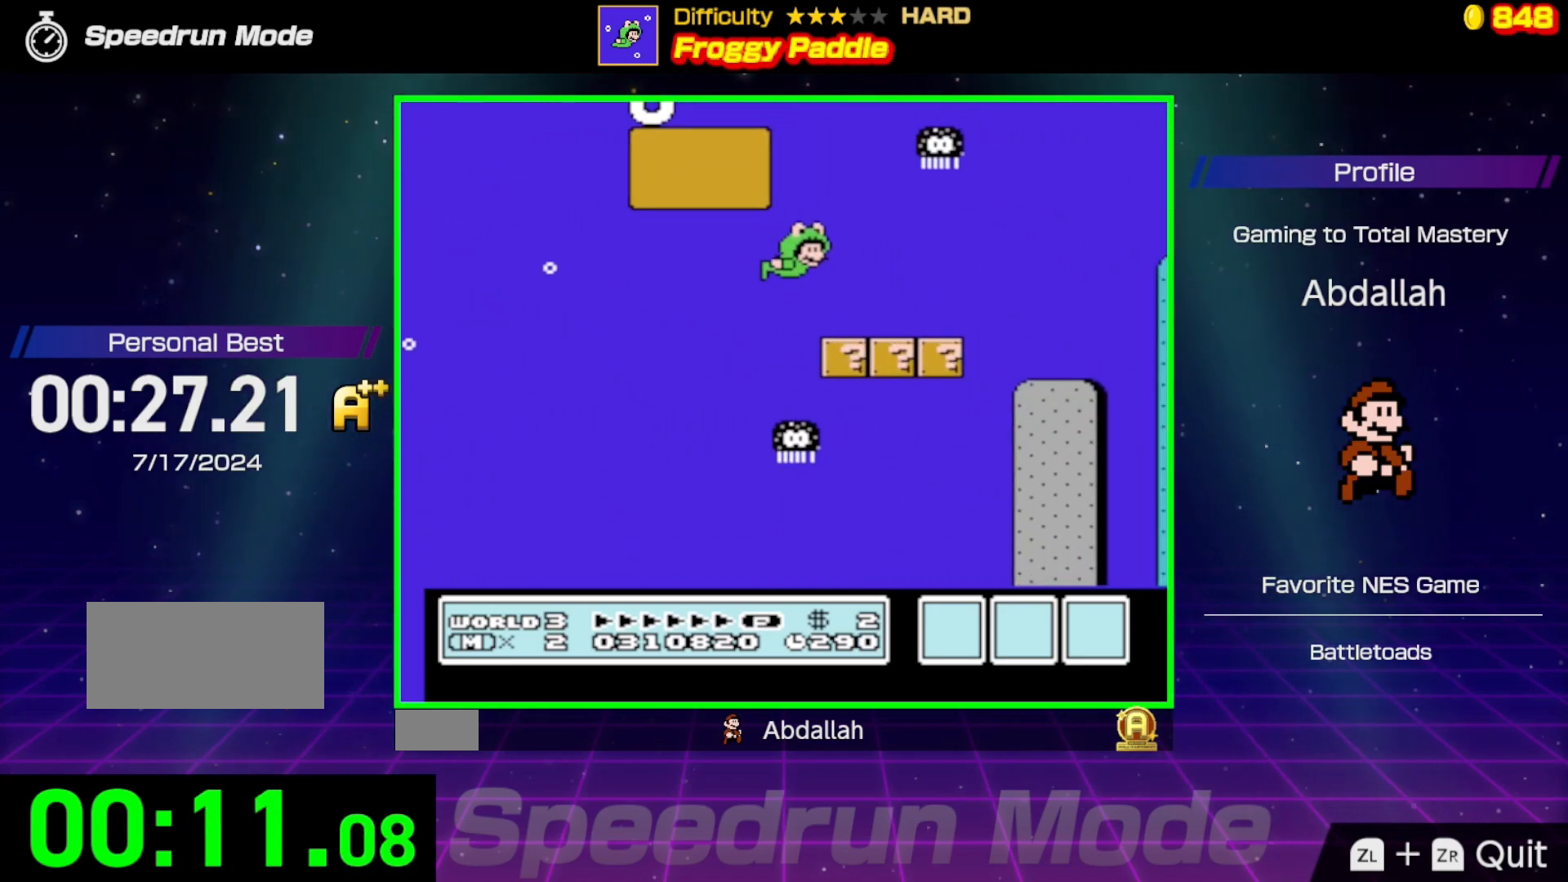
{"buttons": ["A", "DPAD_RIGHT"], "events": [[217, "DPAD_DOWN", "down"], [267, "DPAD_RIGHT", "up"], [317, "DPAD_RIGHT", "down"], [367, "DPAD_DOWN", "up"]]}
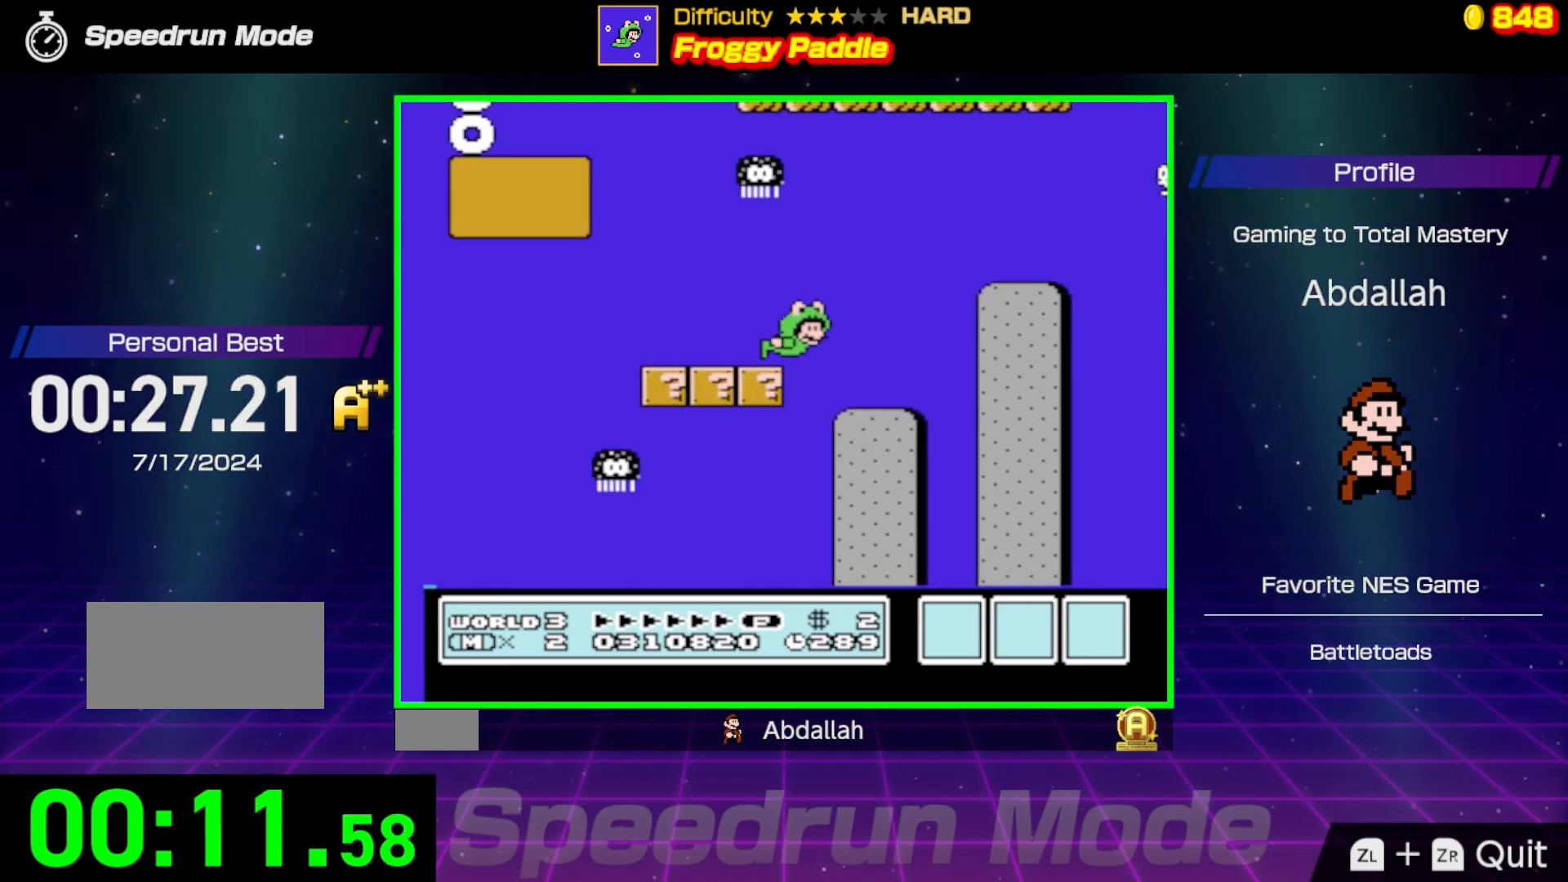
{"buttons": ["A", "DPAD_UP", "DPAD_RIGHT"], "events": [[167, "DPAD_UP", "down"]]}
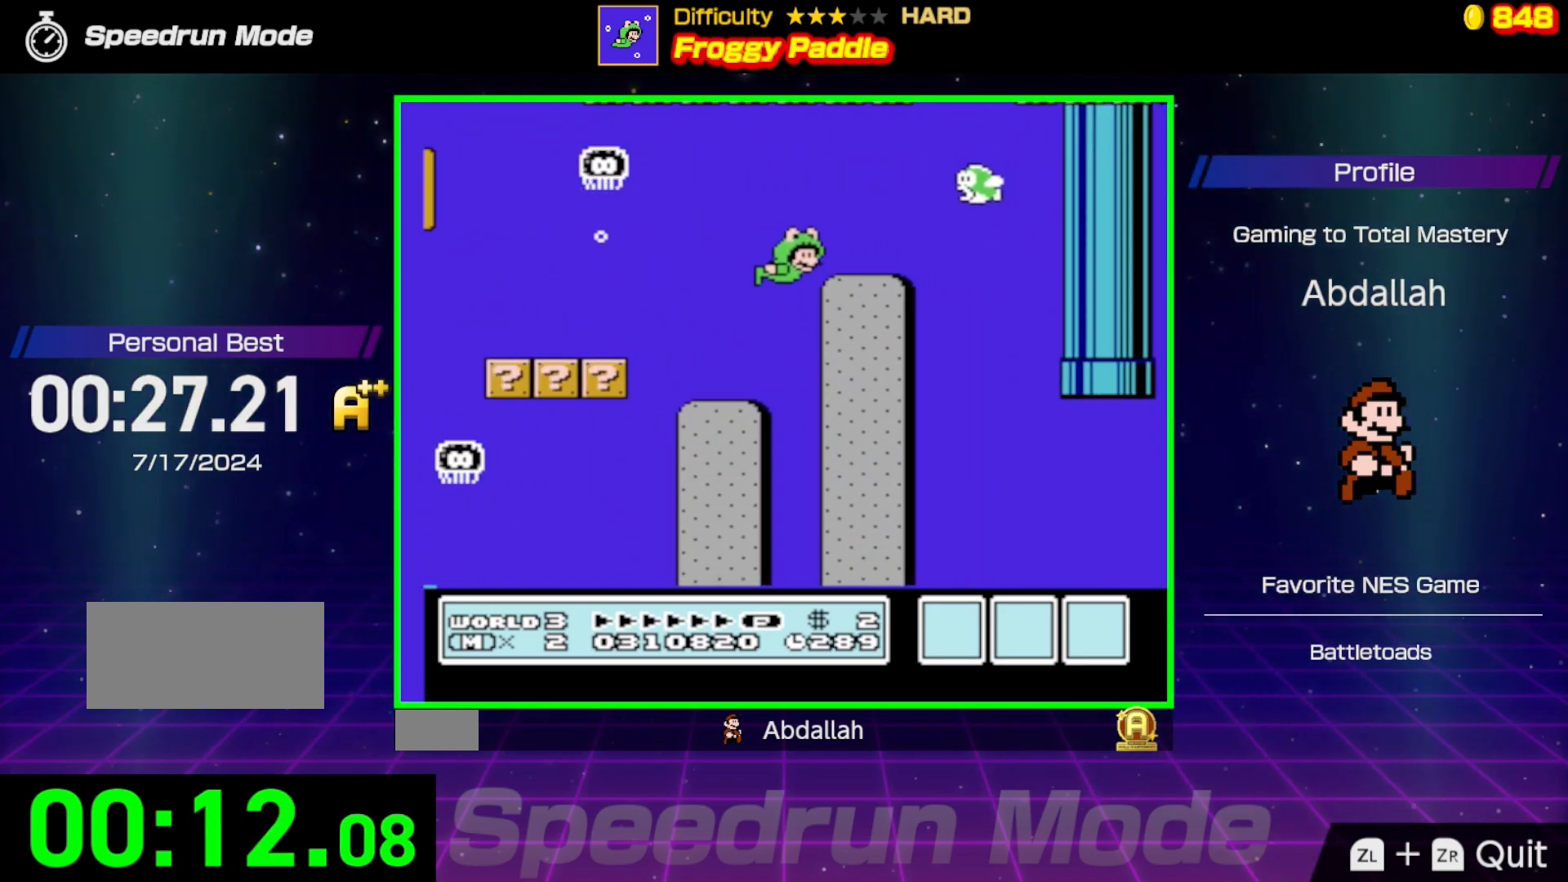
{"buttons": ["A", "DPAD_DOWN", "DPAD_RIGHT"], "events": [[83, "DPAD_UP", "up"], [150, "DPAD_DOWN", "down"]]}
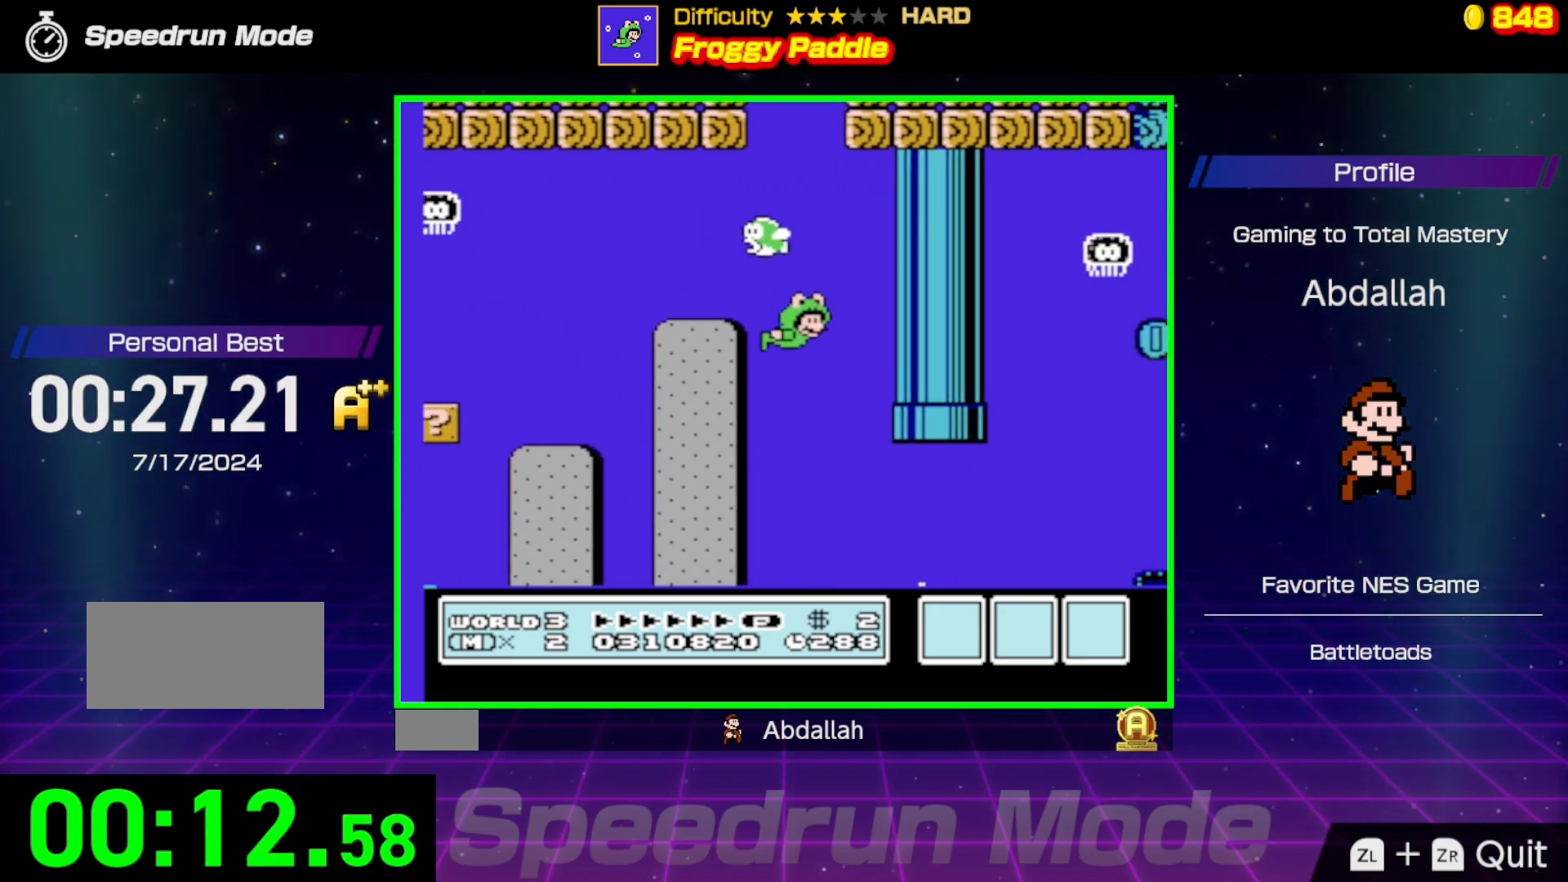
{"buttons": ["A", "DPAD_RIGHT"], "events": [[467, "DPAD_DOWN", "up"]]}
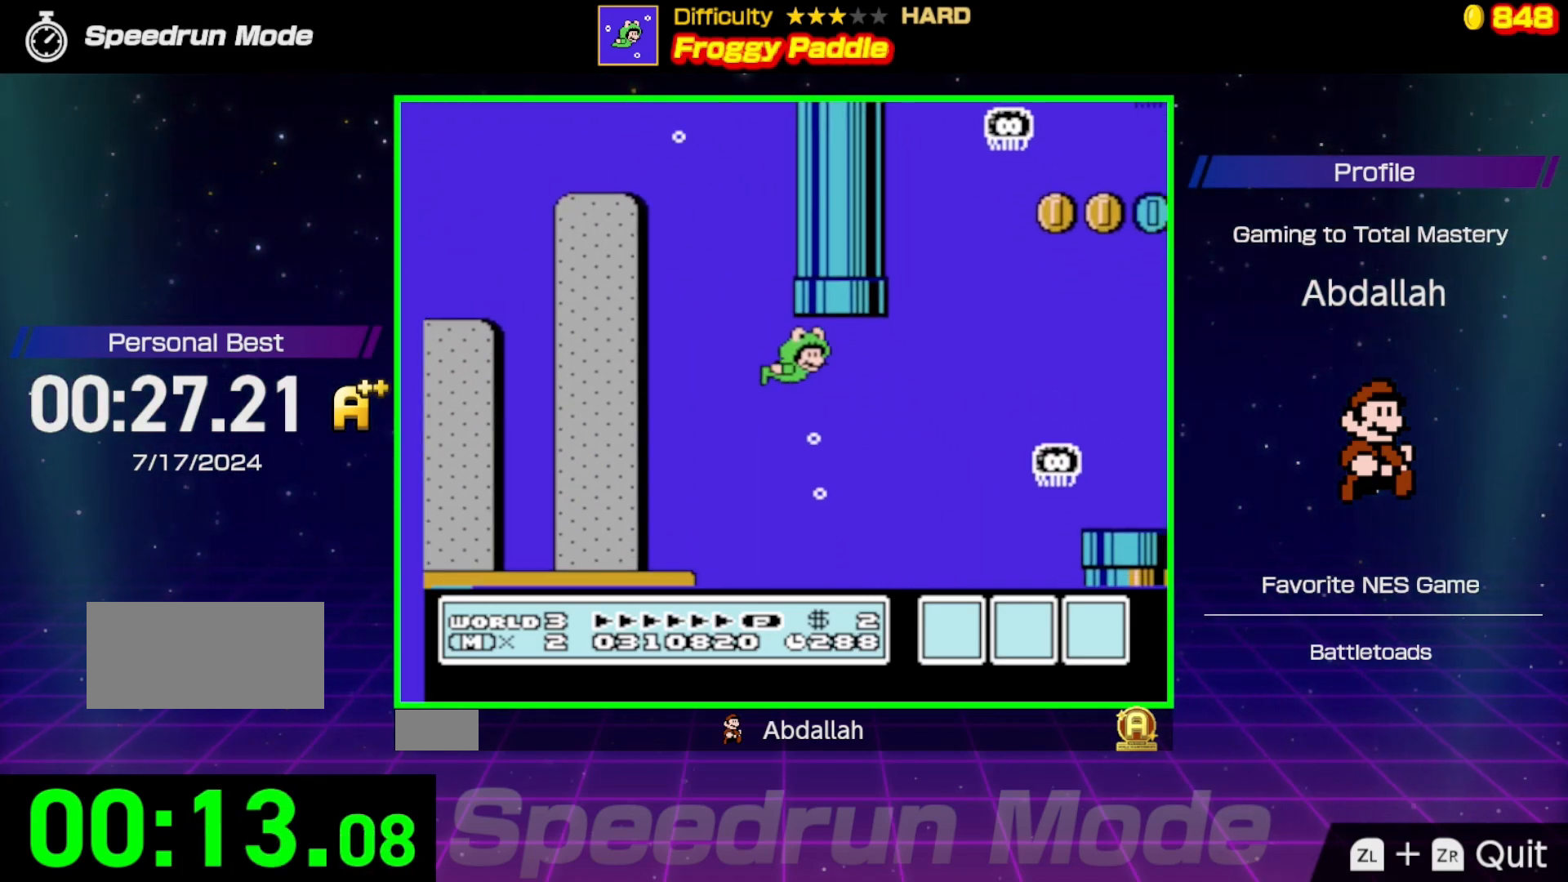
{"buttons": ["A", "DPAD_UP"], "events": [[283, "DPAD_UP", "down"], [417, "DPAD_RIGHT", "up"]]}
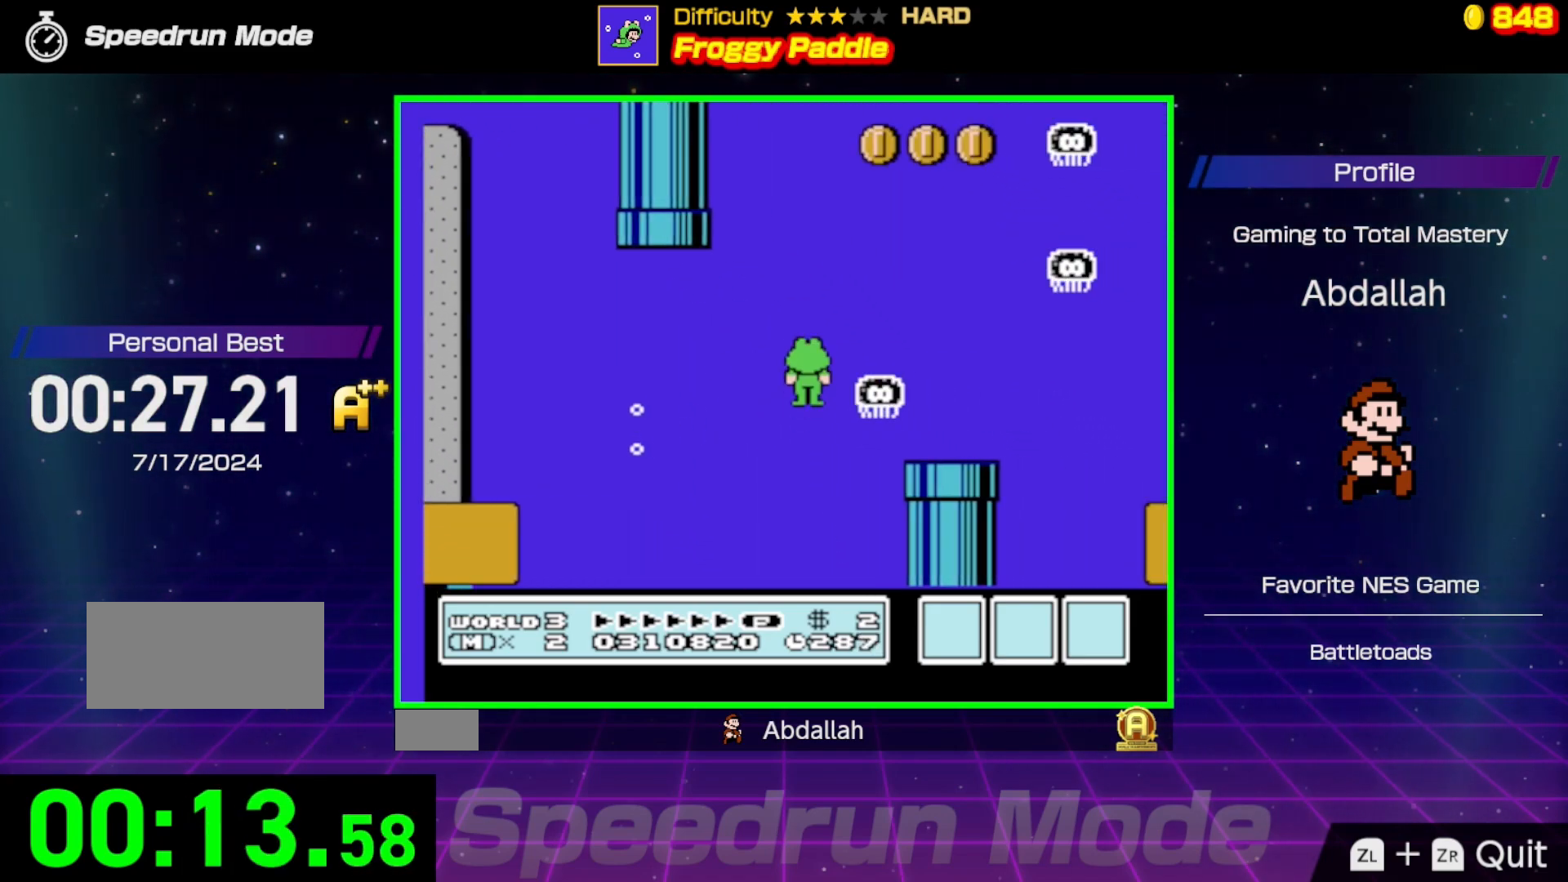
{"buttons": ["A", "DPAD_DOWN"], "events": [[317, "DPAD_RIGHT", "down"], [350, "DPAD_UP", "up"], [383, "DPAD_DOWN", "down"], [417, "DPAD_RIGHT", "up"]]}
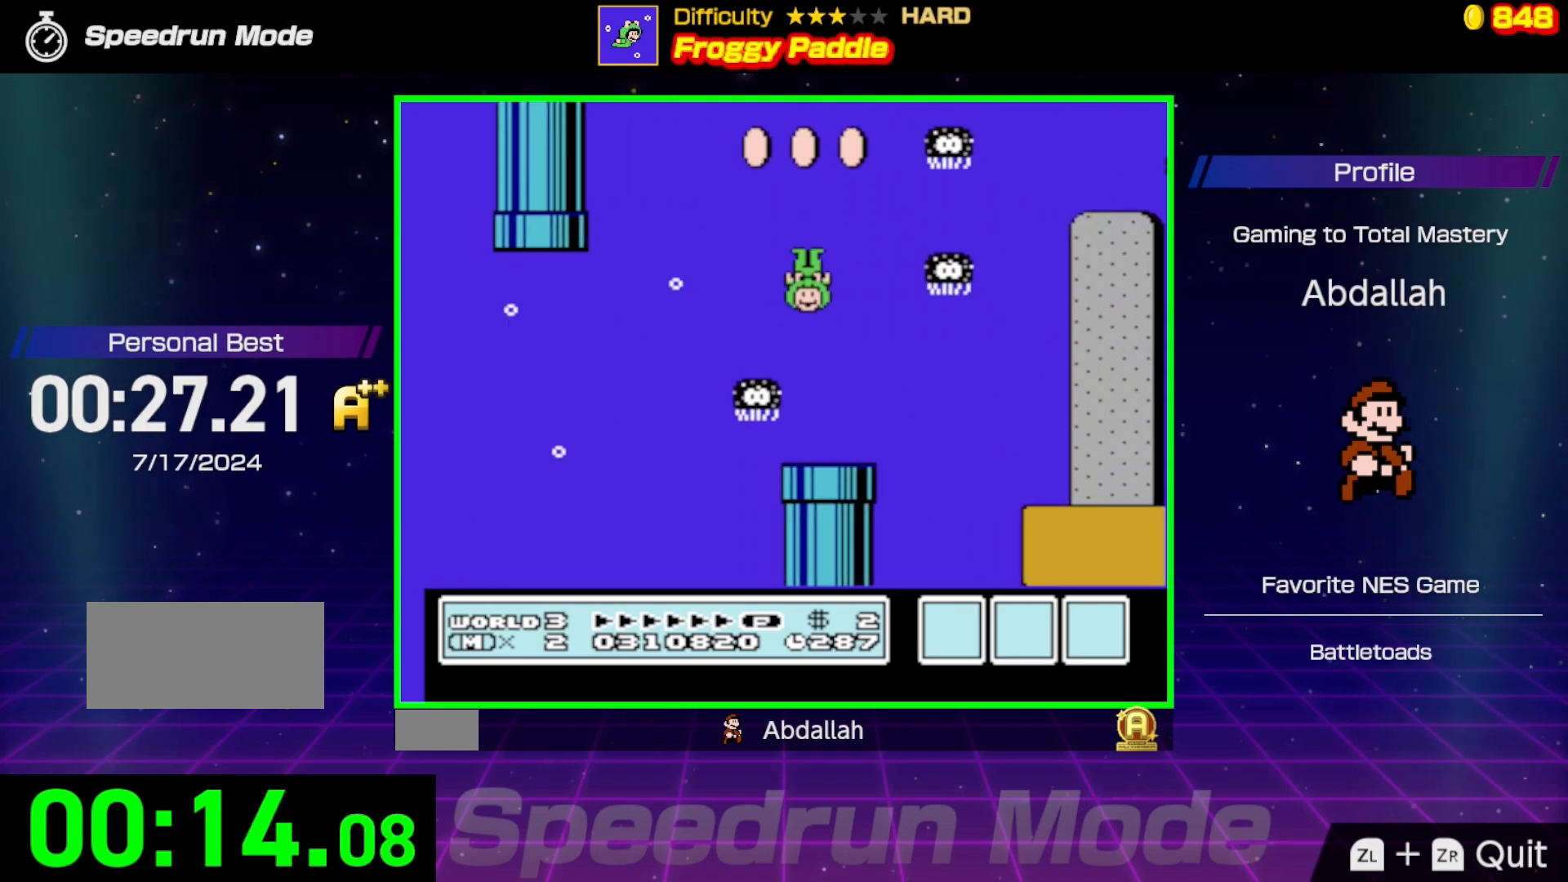
{"buttons": ["A", "DPAD_UP", "DPAD_RIGHT"], "events": [[67, "DPAD_RIGHT", "down"], [150, "DPAD_DOWN", "up"], [200, "DPAD_DOWN", "down"], [350, "DPAD_DOWN", "up"], [500, "DPAD_UP", "down"]]}
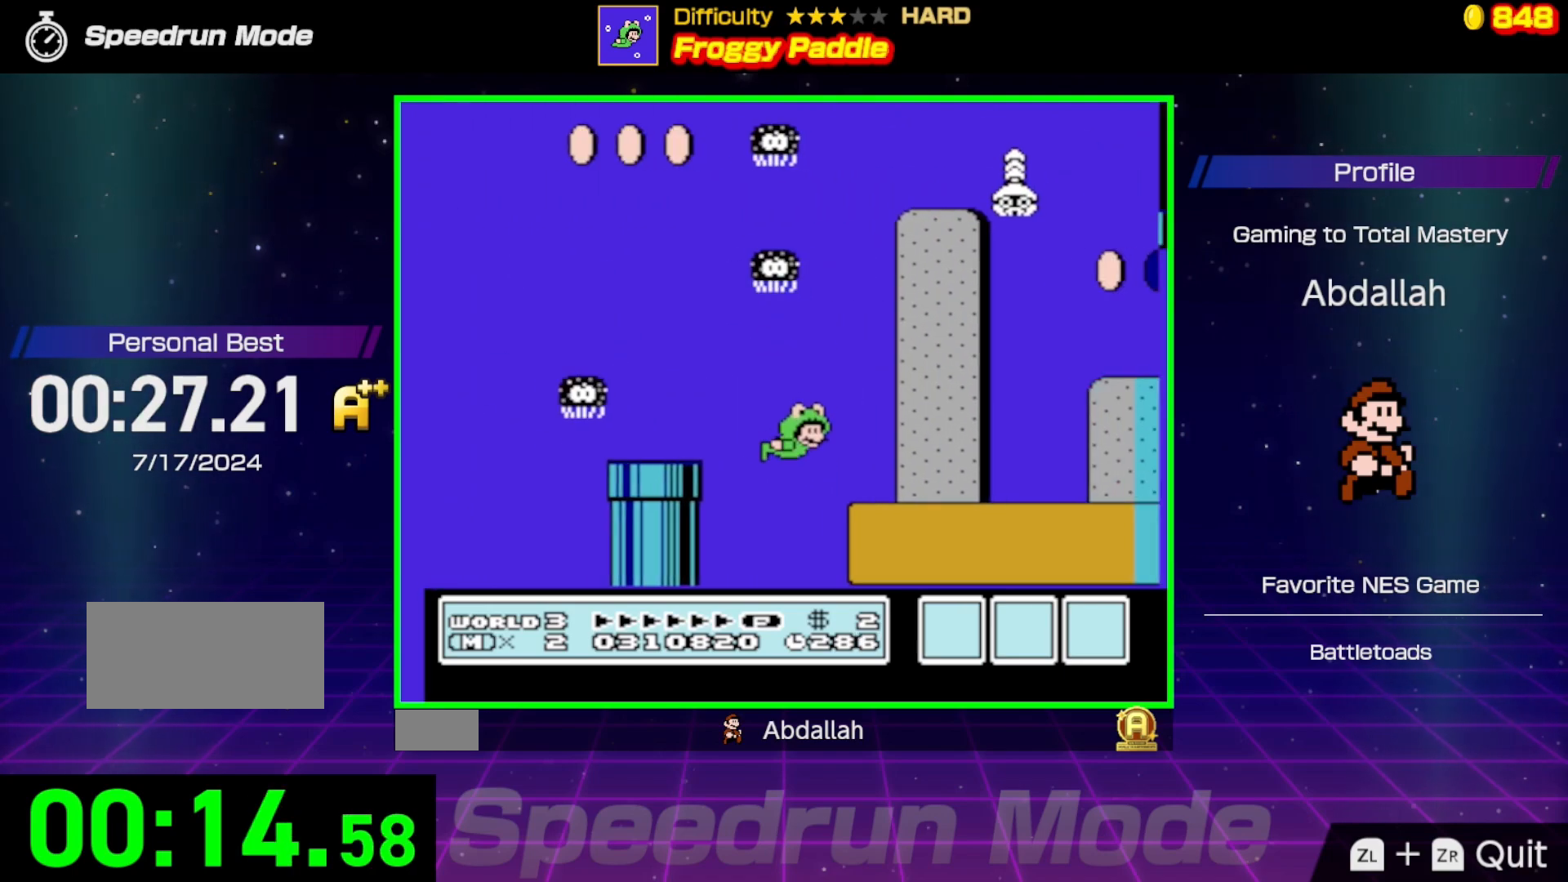
{"buttons": ["A", "DPAD_UP"], "events": [[83, "DPAD_UP", "up"], [333, "DPAD_UP", "down"], [483, "DPAD_RIGHT", "up"]]}
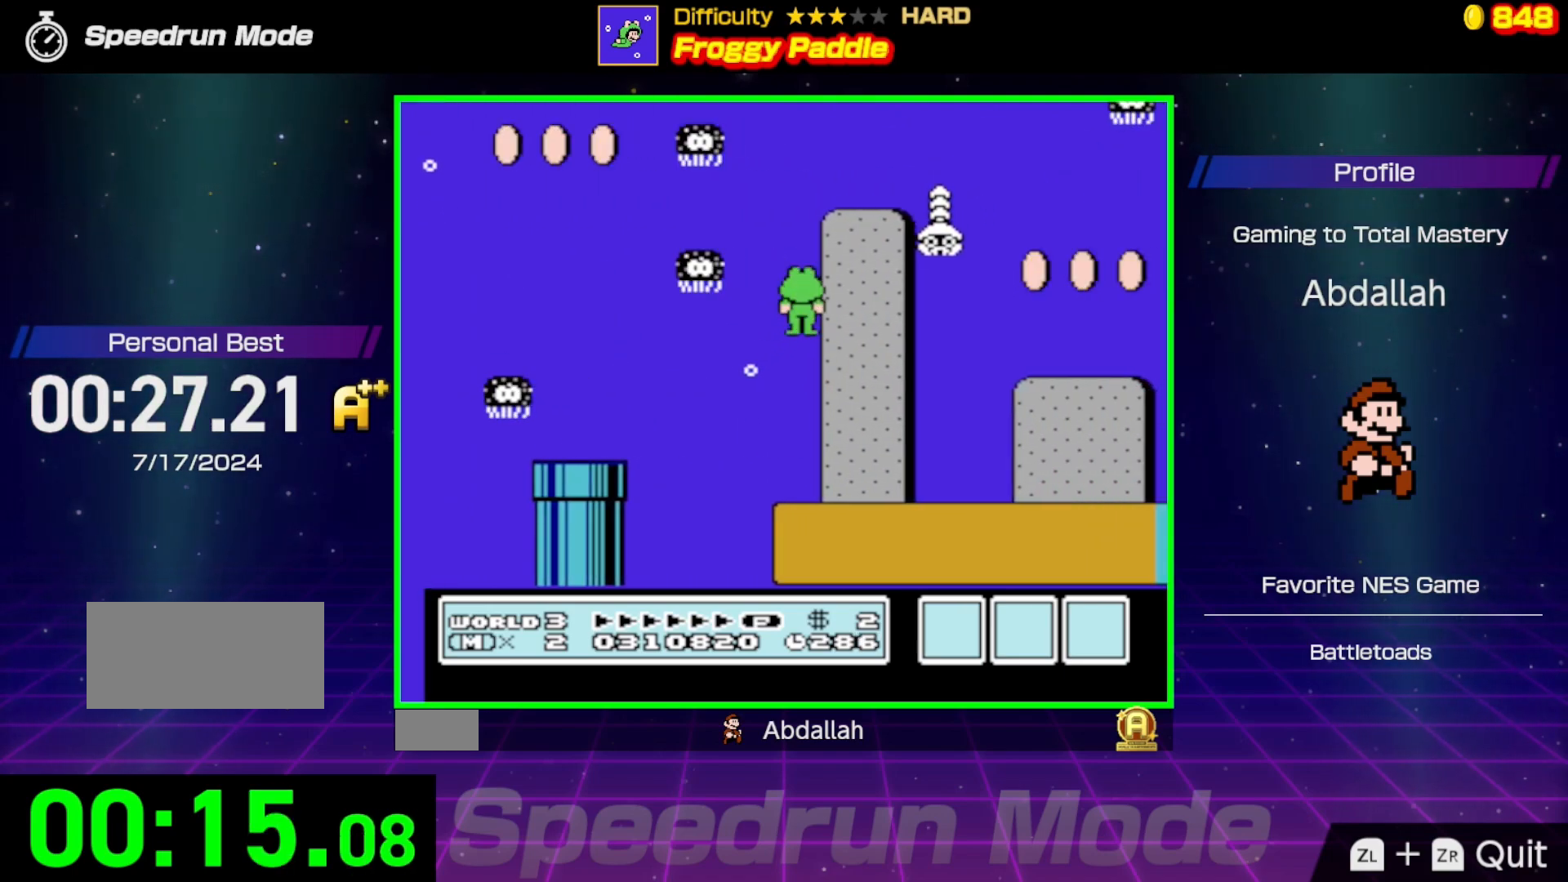
{"buttons": ["A", "DPAD_UP", "DPAD_RIGHT"], "events": [[467, "DPAD_RIGHT", "down"]]}
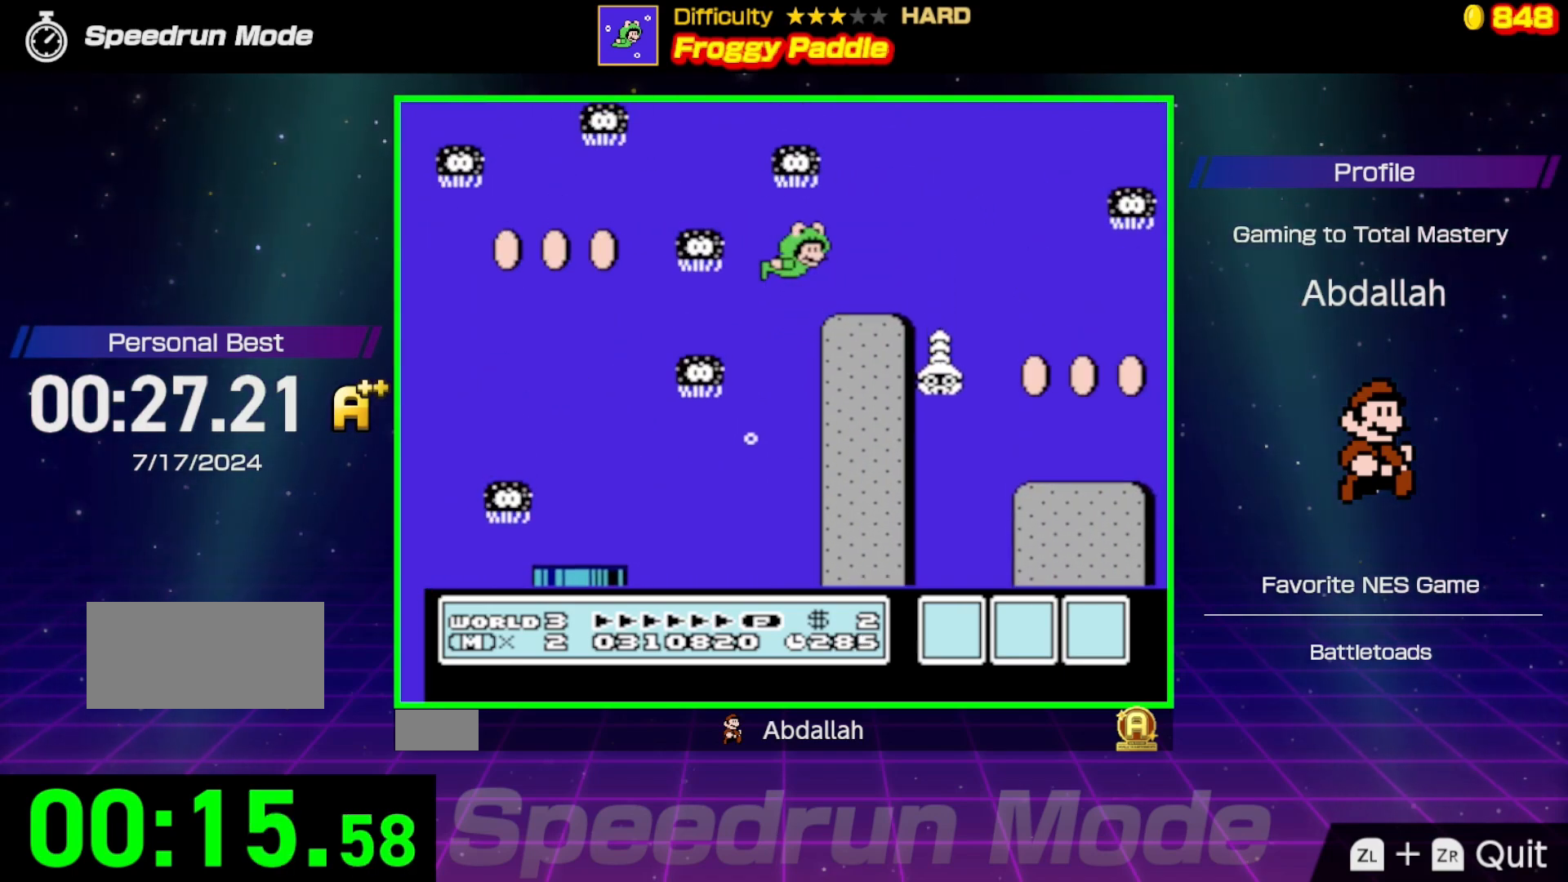
{"buttons": ["A", "DPAD_DOWN", "DPAD_RIGHT"], "events": [[50, "DPAD_UP", "up"], [233, "DPAD_DOWN", "down"], [333, "DPAD_DOWN", "up"], [467, "DPAD_DOWN", "down"]]}
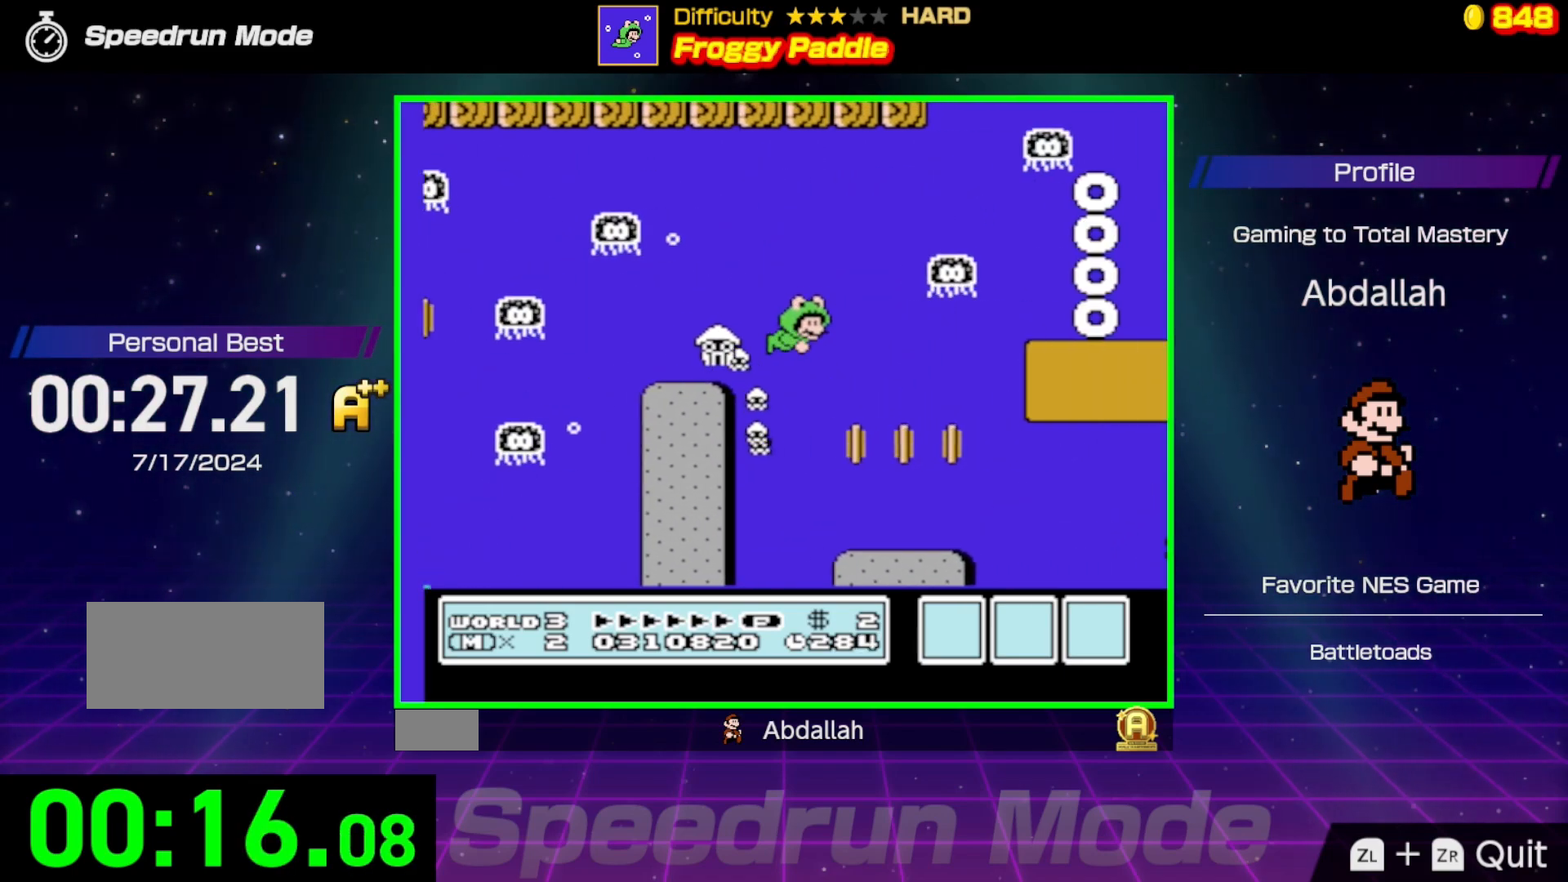
{"buttons": ["A", "DPAD_RIGHT"], "events": [[67, "DPAD_RIGHT", "up"], [117, "DPAD_RIGHT", "down"], [483, "DPAD_DOWN", "up"]]}
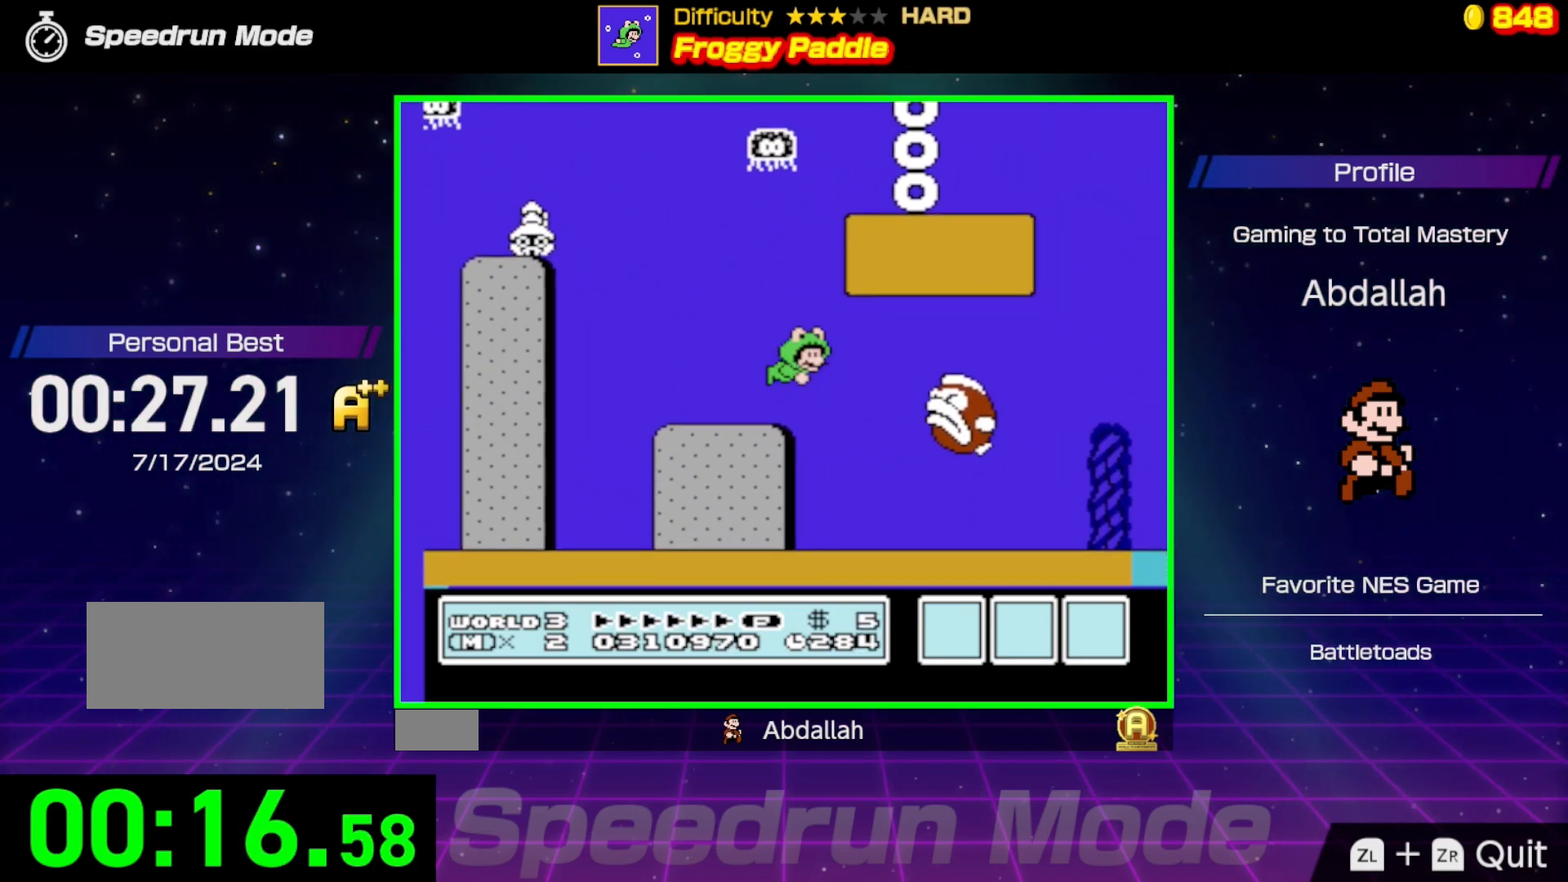
{"buttons": ["A", "DPAD_UP", "DPAD_RIGHT"], "events": [[117, "DPAD_UP", "down"], [183, "DPAD_RIGHT", "up"], [333, "DPAD_RIGHT", "down"]]}
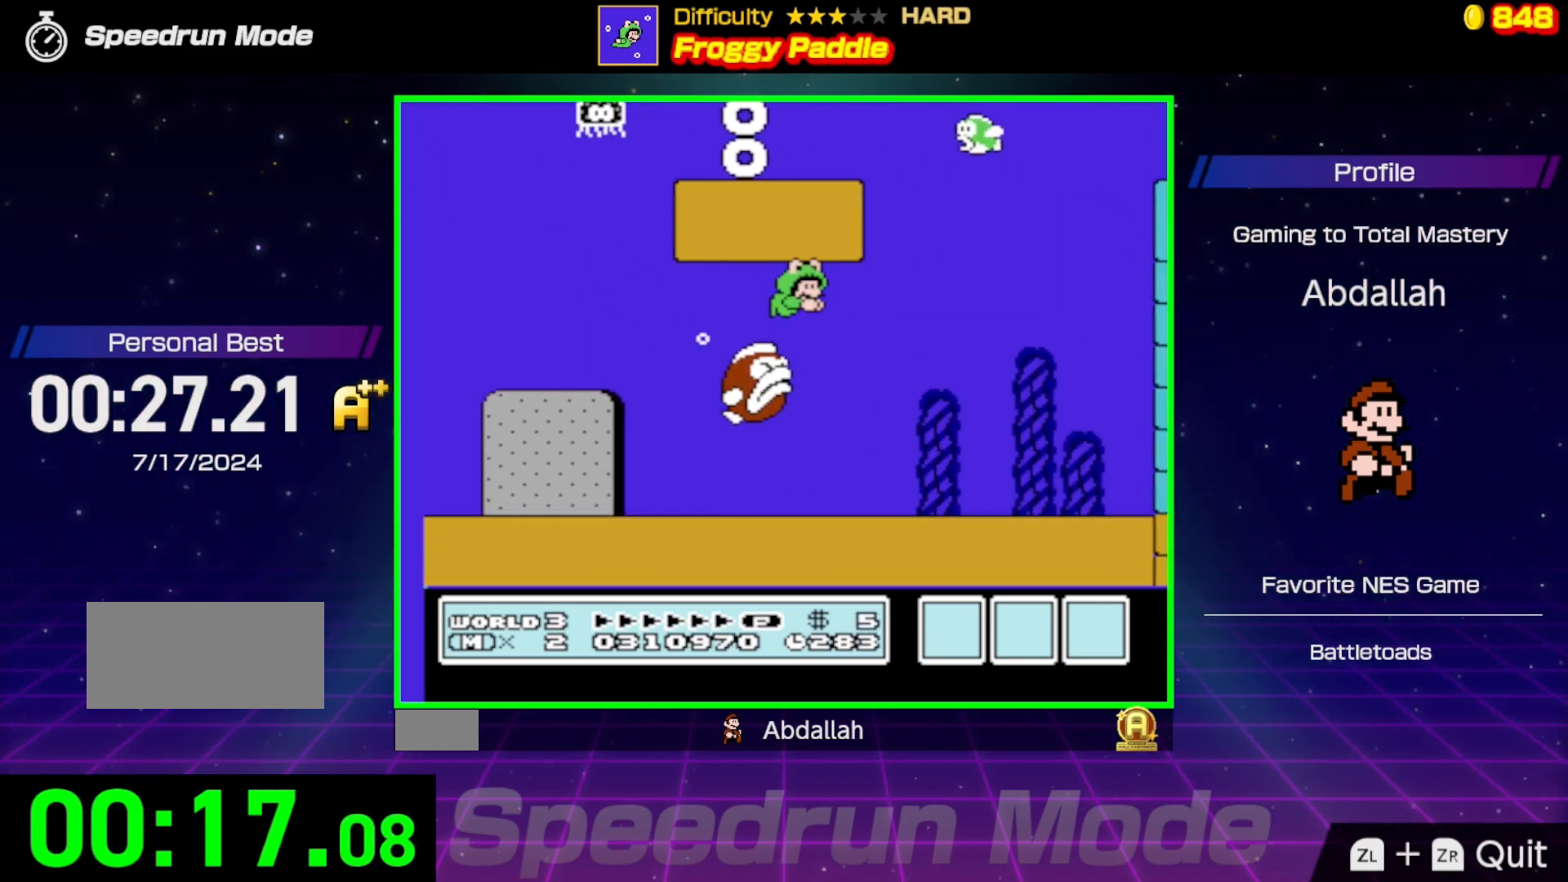
{"buttons": ["A", "DPAD_RIGHT"], "events": [[100, "DPAD_UP", "up"]]}
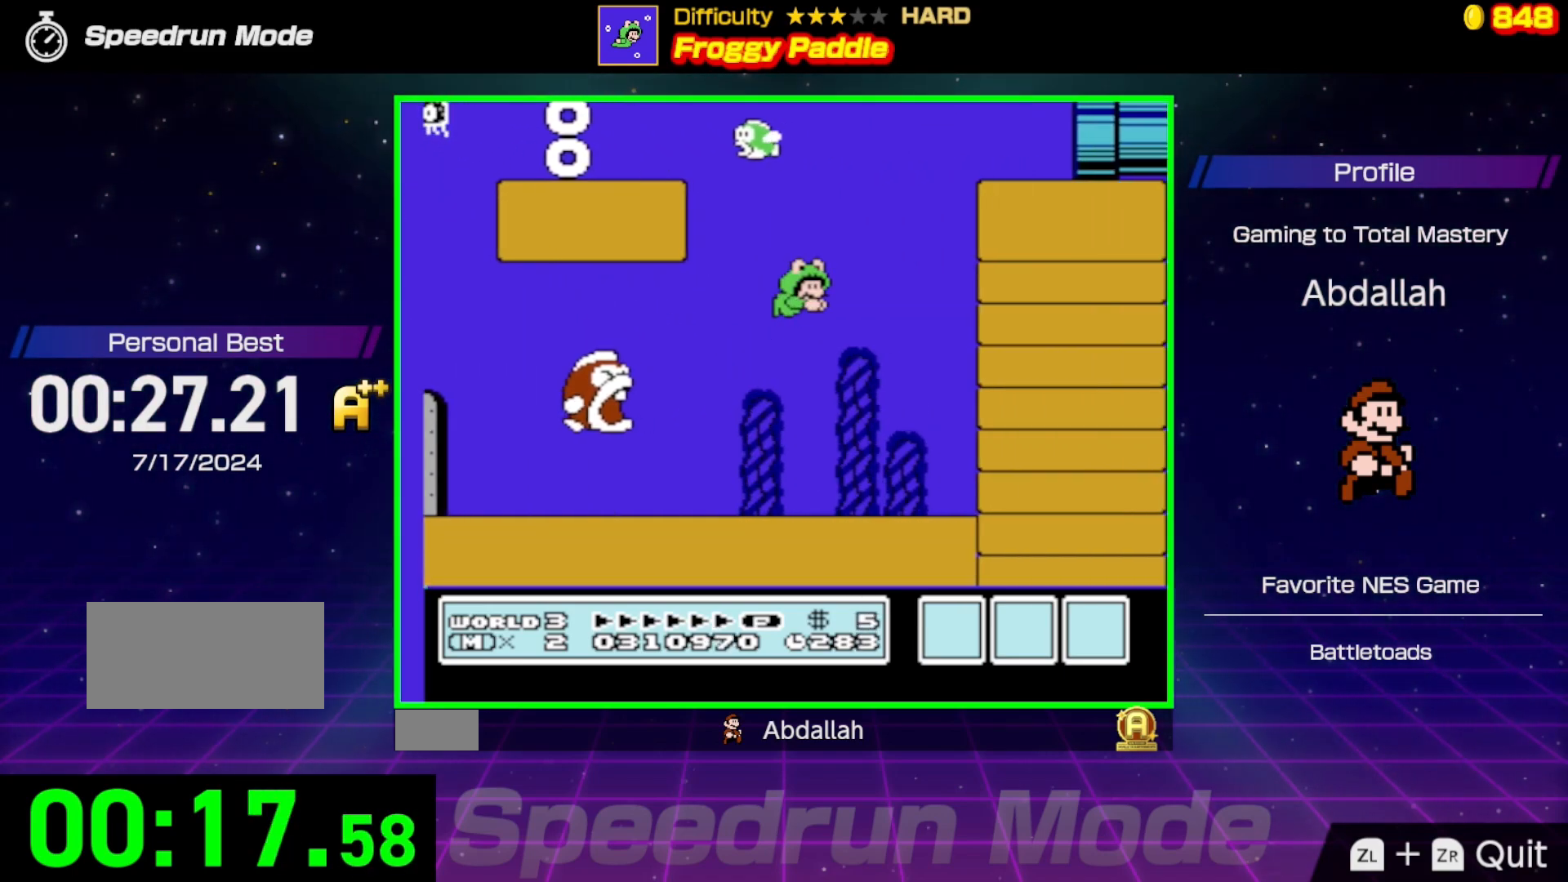
{"buttons": ["A", "DPAD_UP", "DPAD_RIGHT"], "events": [[17, "DPAD_UP", "down"]]}
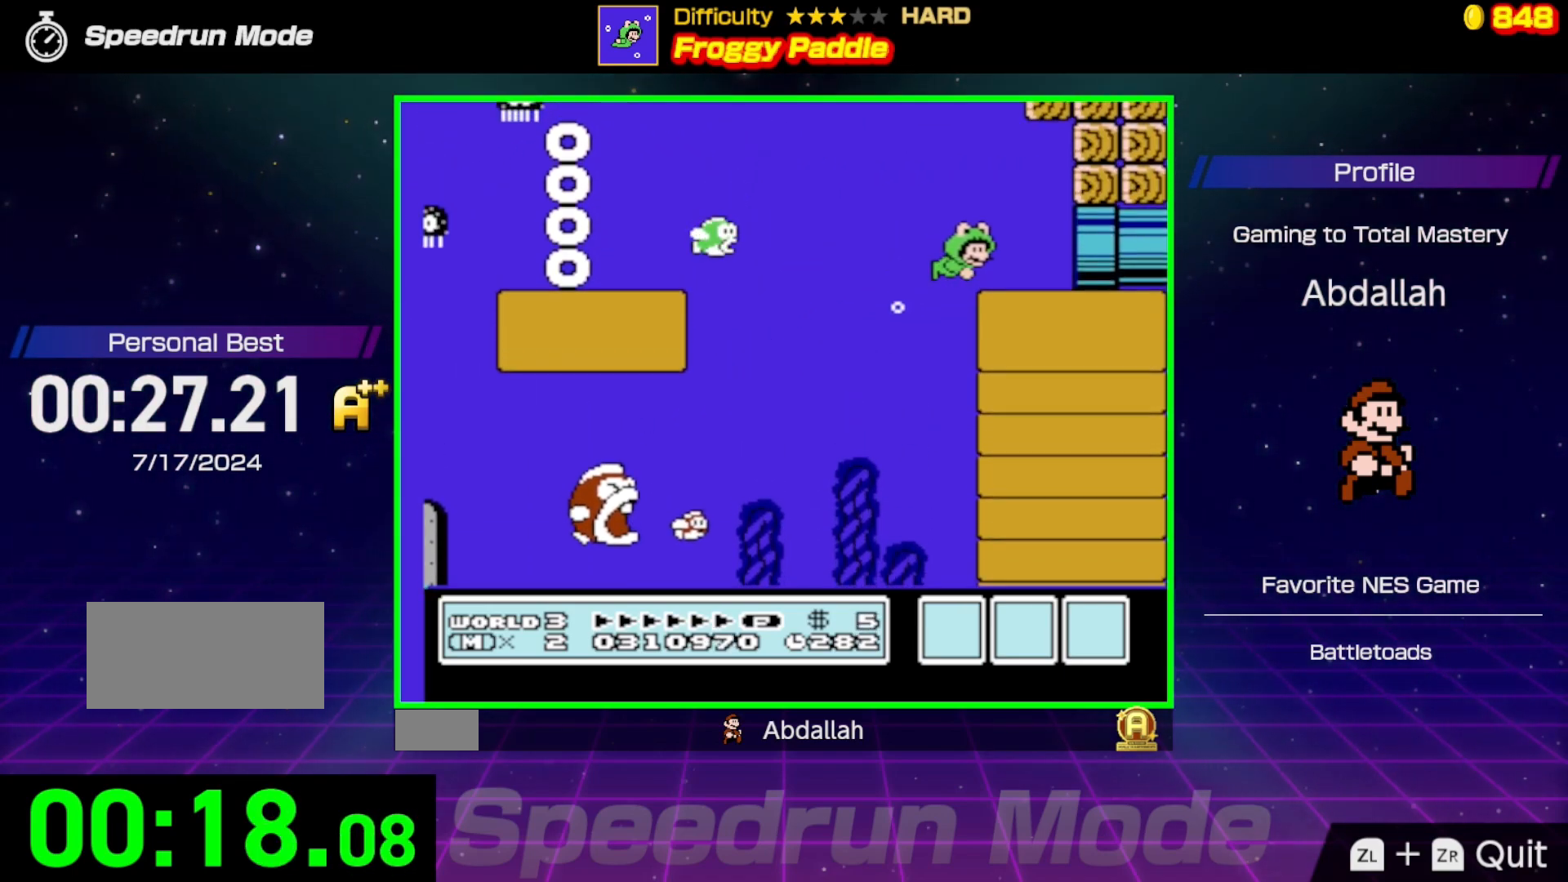
{"buttons": ["A", "DPAD_DOWN", "DPAD_RIGHT"], "events": [[50, "DPAD_UP", "up"], [100, "DPAD_DOWN", "down"]]}
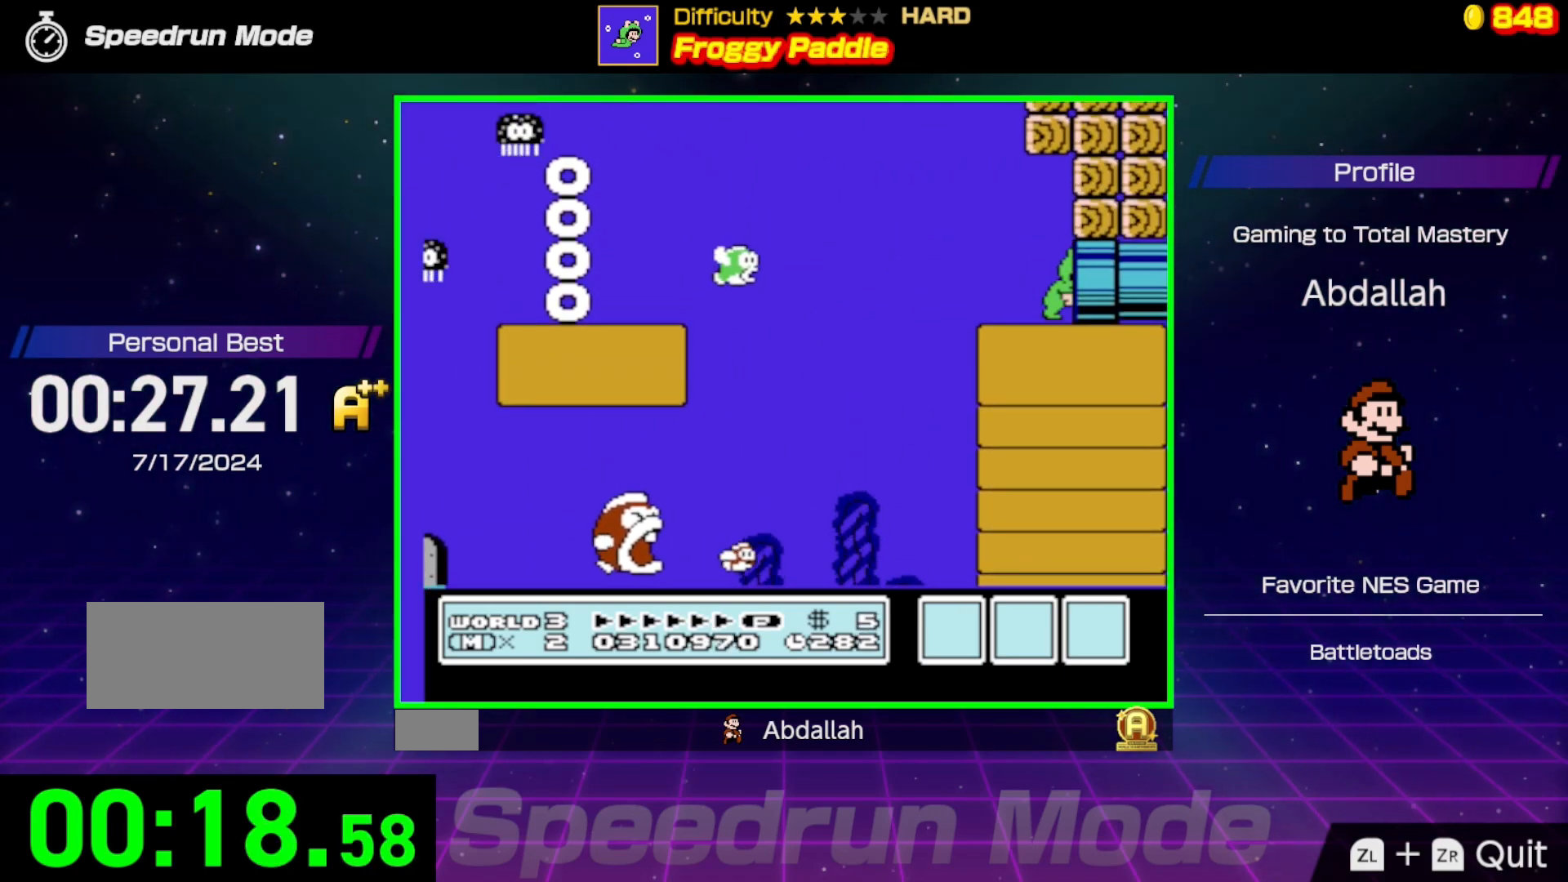
{"buttons": ["A", "DPAD_RIGHT"], "events": [[183, "DPAD_DOWN", "up"], [300, "DPAD_RIGHT", "up"], [450, "DPAD_RIGHT", "down"]]}
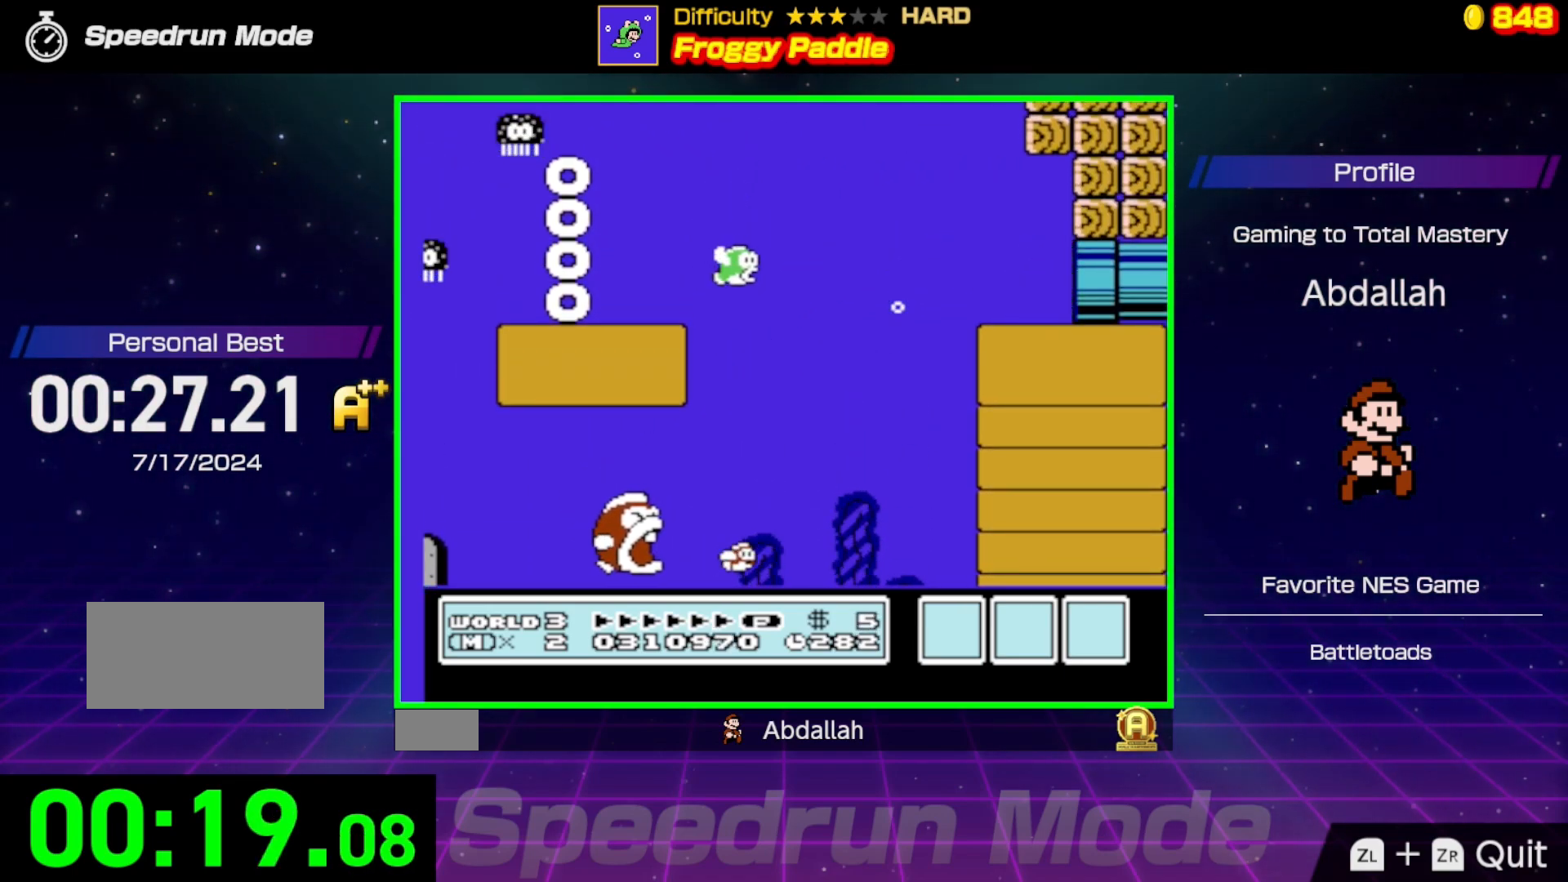
{"buttons": ["A", "DPAD_RIGHT"], "events": [[250, "B", "down"], [483, "B", "up"]]}
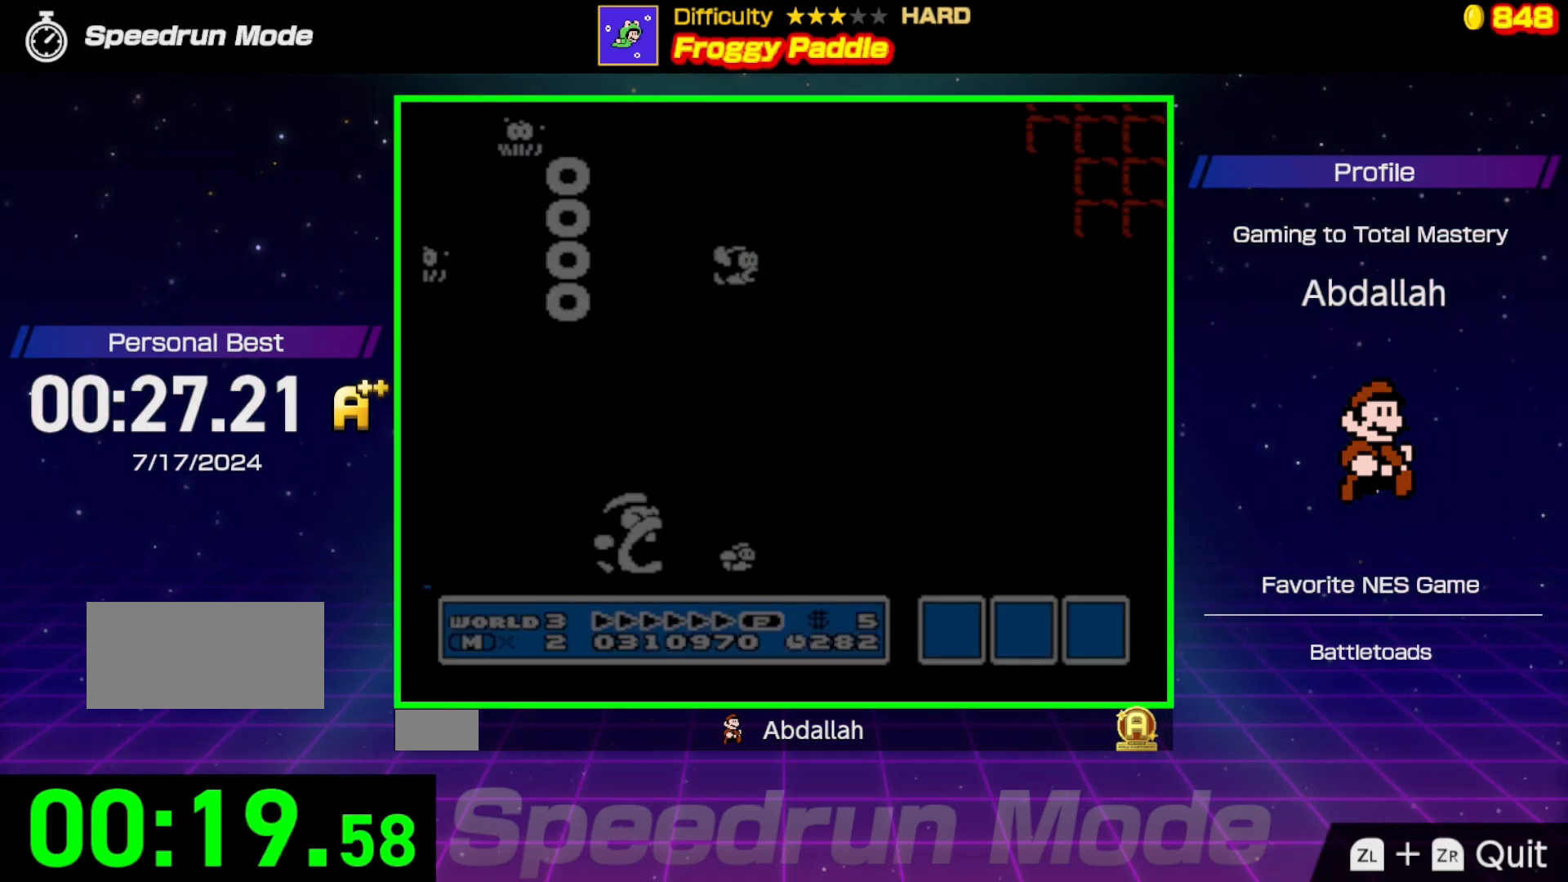
{"buttons": ["A", "DPAD_RIGHT"], "events": []}